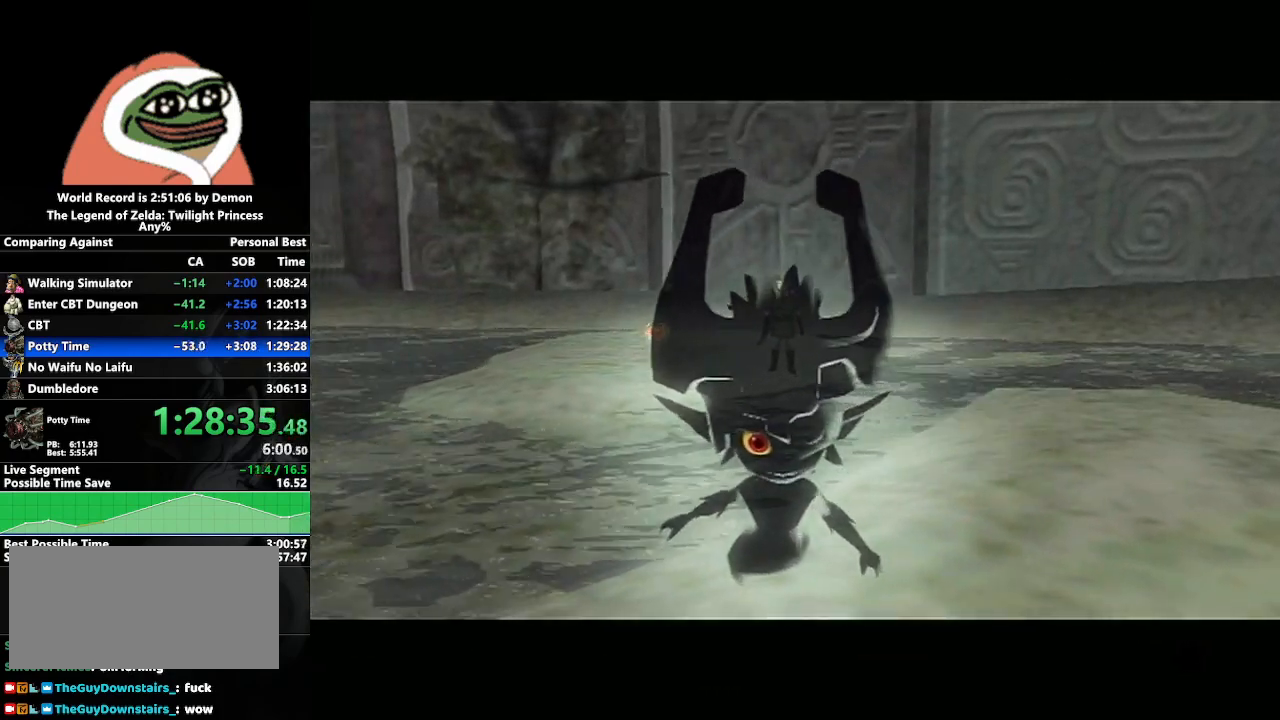
Gameplay with a controller (Nintendo layout); each line is a JSON object with the inputs held at the frame after it. "events" lists button and stick changes between this image and that frame as [ms after this image, input, new state], when the widget could be followed in between. Not read: L3 R3.
{"buttons": ["A"], "left_stick": "center", "right_stick": "center", "events": [[150, "A", "down"], [183, "A", "up"], [333, "A", "down"], [383, "A", "up"], [400, "B", "down"], [450, "B", "up"], [467, "A", "down"]]}
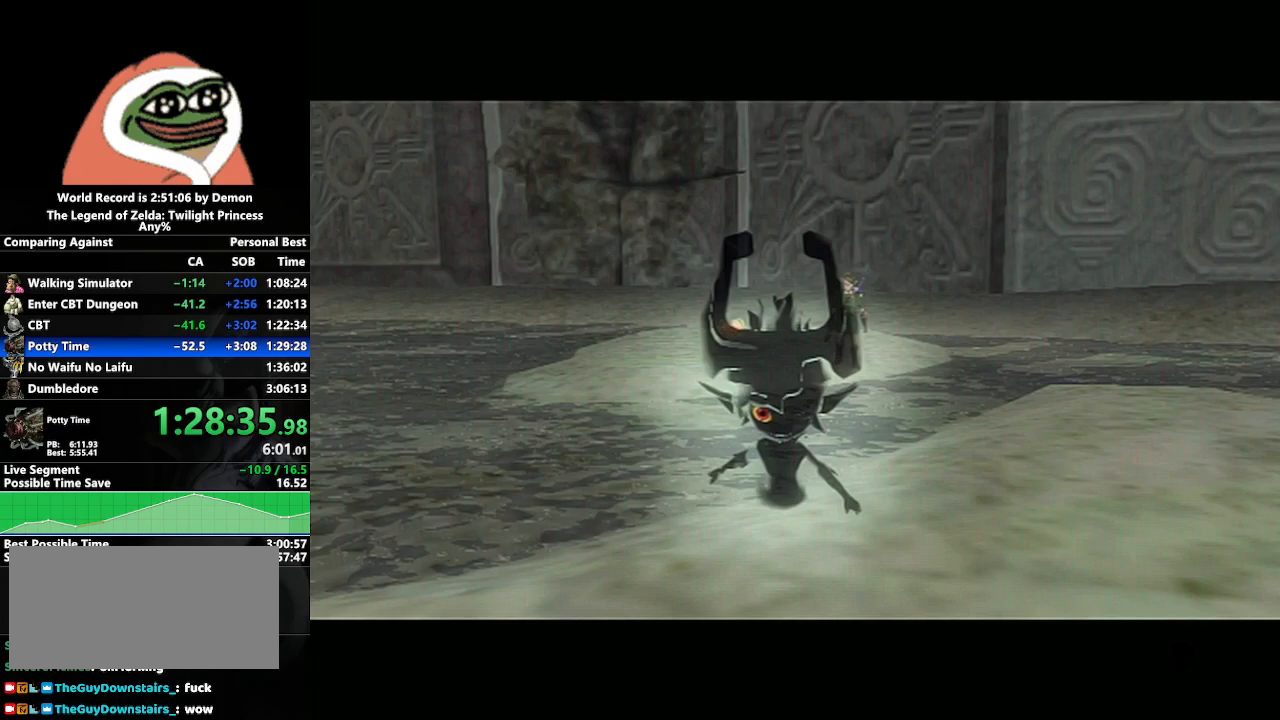
{"buttons": [], "left_stick": "center", "right_stick": "center", "events": [[33, "B", "down"], [50, "A", "up"], [83, "B", "up"], [117, "A", "down"], [167, "B", "down"], [183, "A", "up"], [200, "B", "up"], [250, "A", "down"], [283, "B", "down"], [317, "A", "up"], [367, "B", "up"], [400, "A", "down"], [450, "B", "down"], [467, "A", "up"], [467, "B", "up"]]}
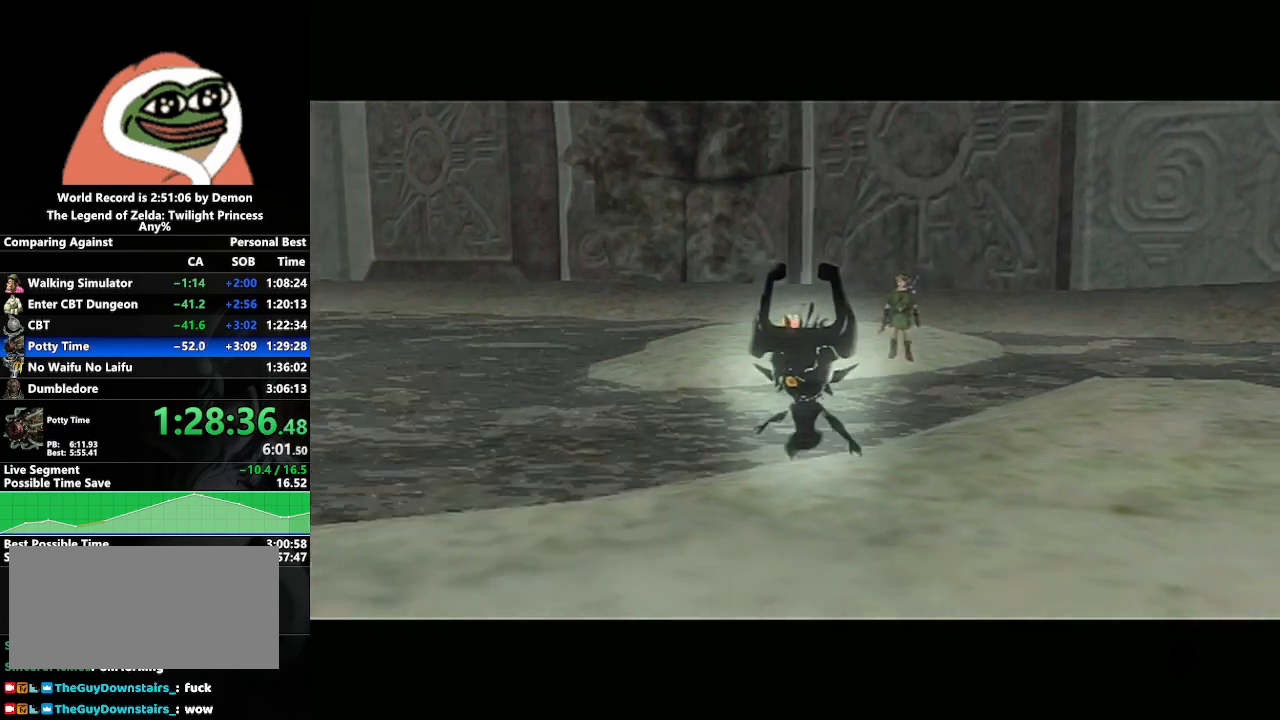
{"buttons": [], "left_stick": "center", "right_stick": "center", "events": [[33, "A", "down"], [83, "A", "up"], [83, "B", "down"], [133, "B", "up"], [167, "A", "down"], [200, "A", "up"], [200, "B", "down"], [233, "B", "up"], [300, "A", "down"], [350, "B", "down"], [367, "A", "up"], [400, "B", "up"], [450, "A", "down"], [500, "A", "up"]]}
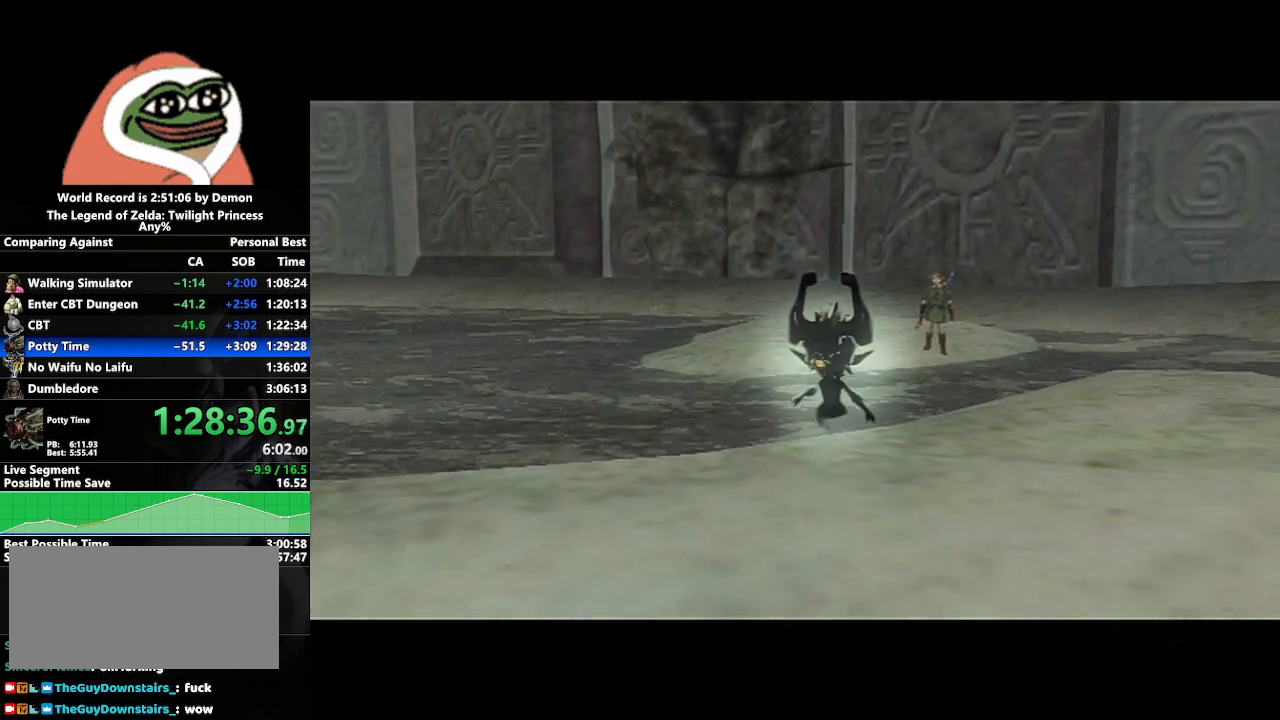
{"buttons": [], "left_stick": "center", "right_stick": "center", "events": [[50, "B", "down"], [67, "B", "up"], [117, "A", "down"], [167, "A", "up"], [167, "B", "down"], [217, "B", "up"], [267, "A", "down"], [317, "B", "down"], [333, "A", "up"], [383, "B", "up"], [400, "A", "down"], [450, "A", "up"], [467, "B", "down"], [500, "B", "up"]]}
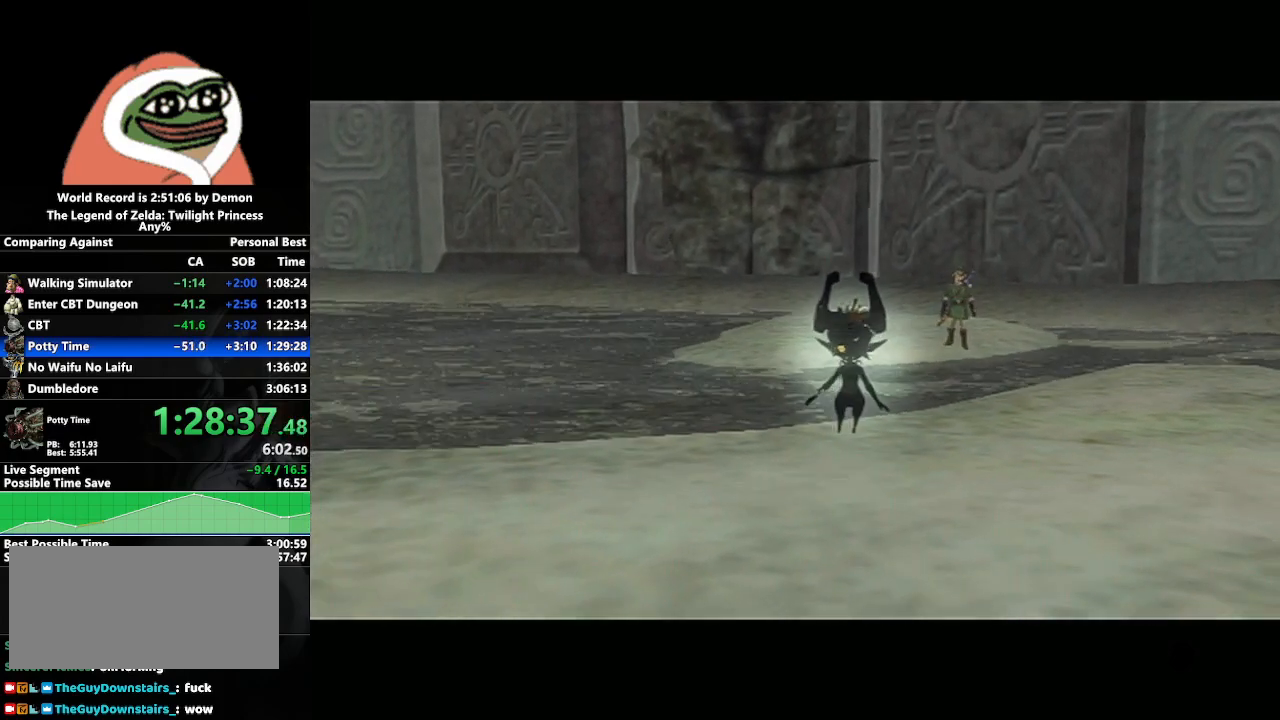
{"buttons": ["A", "B"], "left_stick": "center", "right_stick": "center", "events": [[67, "A", "down"], [117, "A", "up"], [117, "B", "down"], [150, "B", "up"], [200, "A", "down"], [217, "B", "down"], [250, "A", "up"], [283, "B", "up"], [350, "A", "down"], [367, "B", "down"], [383, "A", "up"], [417, "B", "up"], [467, "A", "down"], [500, "B", "down"]]}
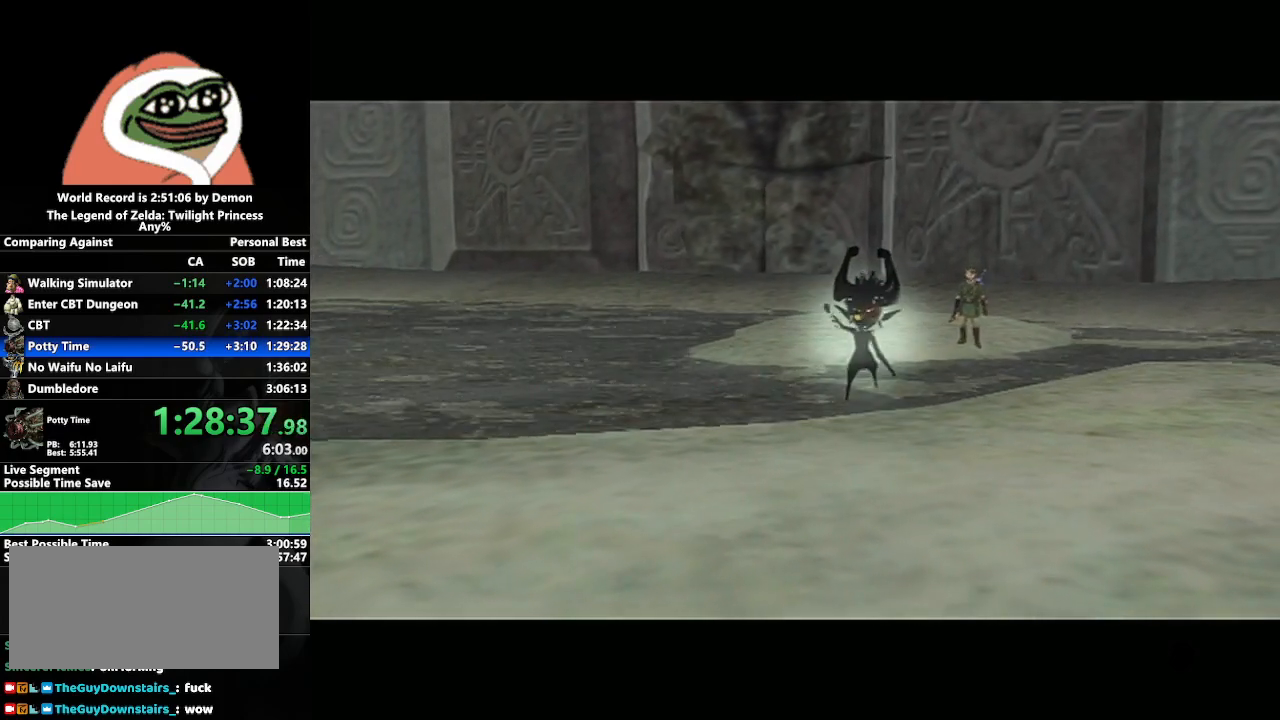
{"buttons": ["B"], "left_stick": "center", "right_stick": "center", "events": [[33, "A", "up"], [67, "B", "up"], [117, "A", "down"], [150, "B", "down"], [167, "A", "up"], [217, "B", "up"], [267, "A", "down"], [317, "A", "up"], [317, "B", "down"], [400, "A", "down"], [400, "B", "up"], [450, "B", "down"], [483, "A", "up"]]}
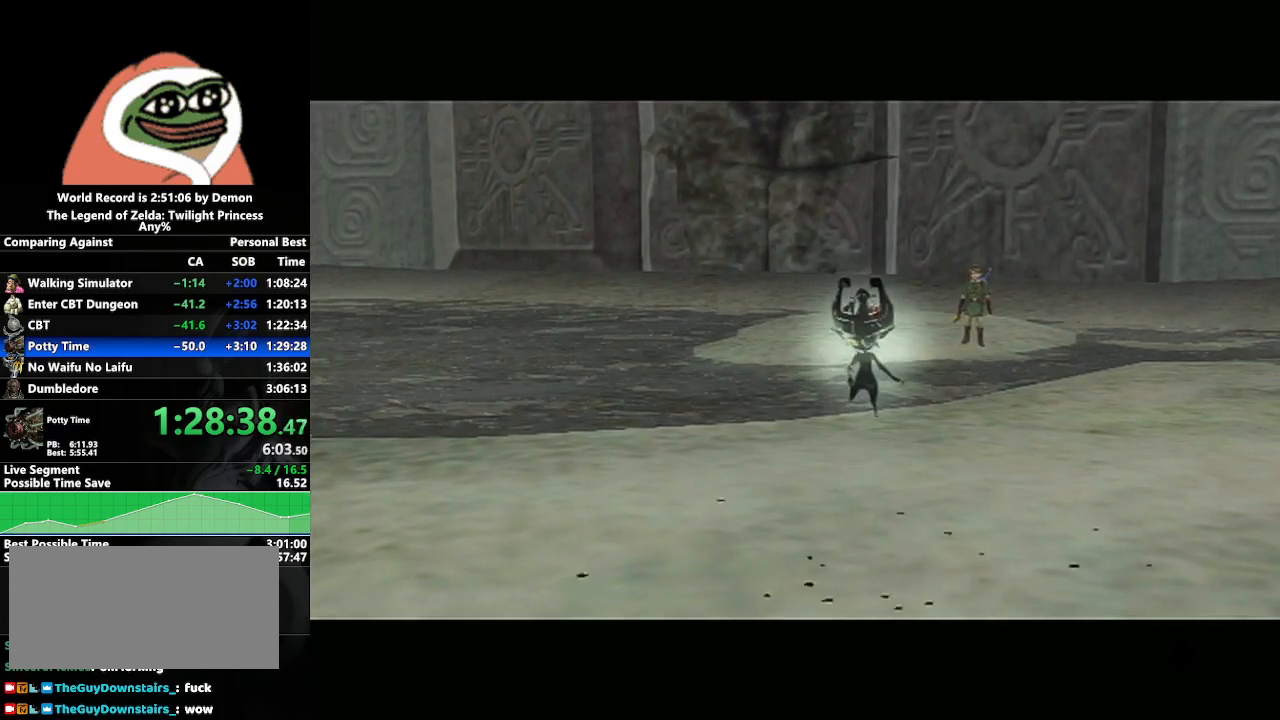
{"buttons": ["A"], "left_stick": "center", "right_stick": "center", "events": [[50, "B", "up"], [67, "A", "down"], [100, "B", "down"], [117, "A", "up"], [167, "B", "up"], [183, "A", "down"], [233, "B", "down"], [267, "A", "up"], [317, "B", "up"], [350, "A", "down"], [400, "A", "up"], [400, "B", "down"], [433, "B", "up"], [500, "A", "down"]]}
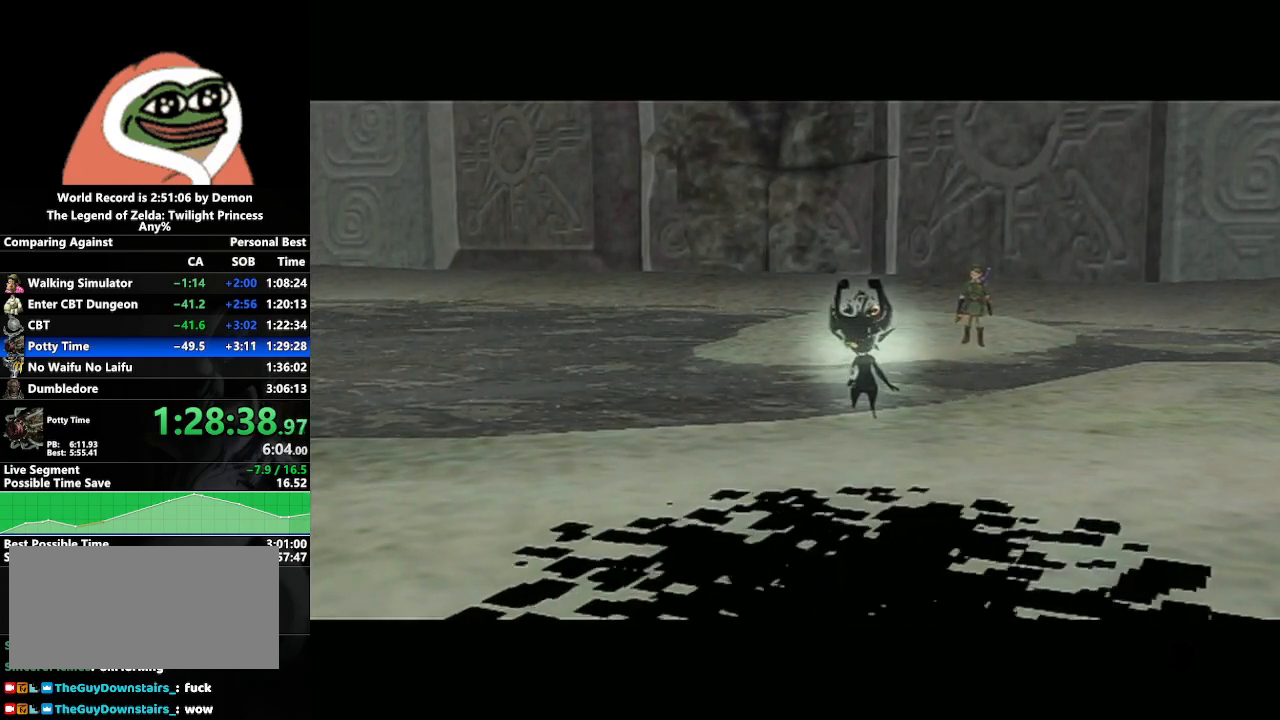
{"buttons": [], "left_stick": "center", "right_stick": "center", "events": [[17, "A", "up"], [17, "B", "down"], [67, "B", "up"], [133, "A", "down"], [150, "B", "down"], [167, "A", "up"], [217, "B", "up"], [250, "A", "down"], [283, "B", "down"], [317, "A", "up"], [350, "B", "up"], [383, "A", "down"], [417, "B", "down"], [467, "A", "up"], [467, "B", "up"]]}
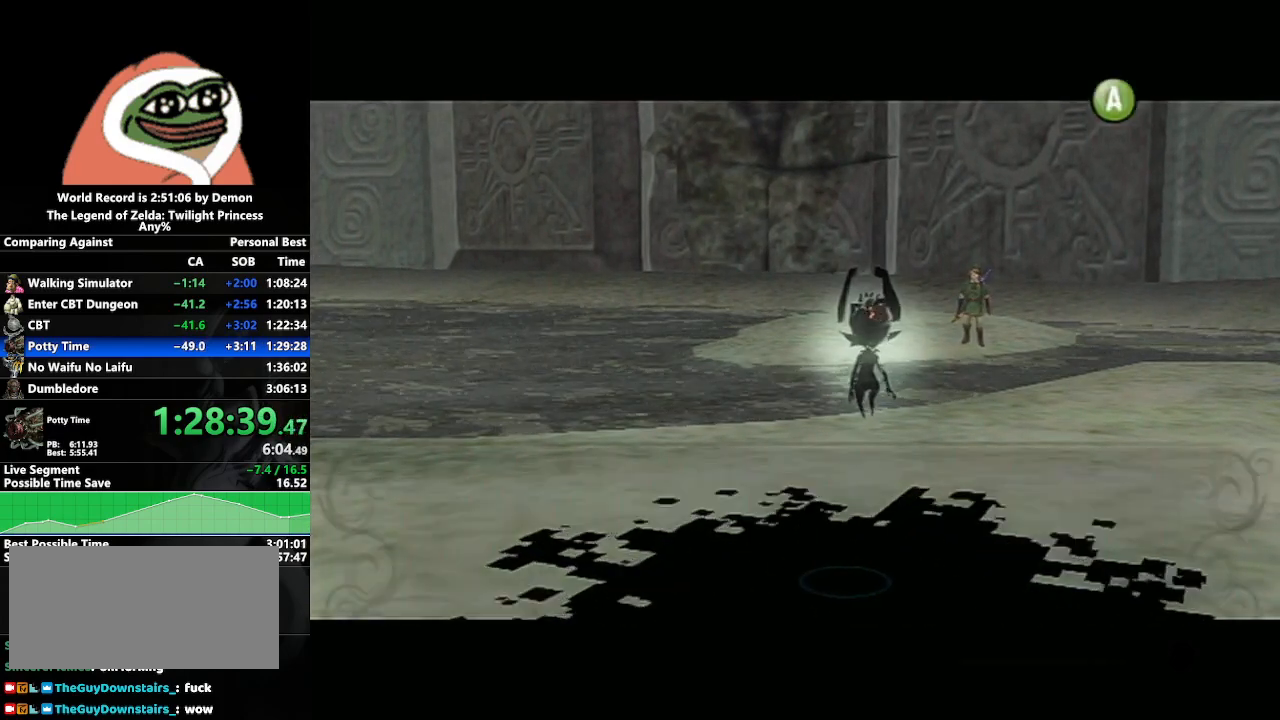
{"buttons": ["A", "B"], "left_stick": "center", "right_stick": "center", "events": [[33, "A", "down"], [50, "B", "down"], [100, "A", "up"], [133, "B", "up"], [167, "A", "down"], [183, "B", "down"], [233, "A", "up"], [233, "B", "up"], [300, "A", "down"], [333, "B", "down"], [383, "B", "up"], [400, "A", "up"], [417, "A", "down"], [450, "B", "down"]]}
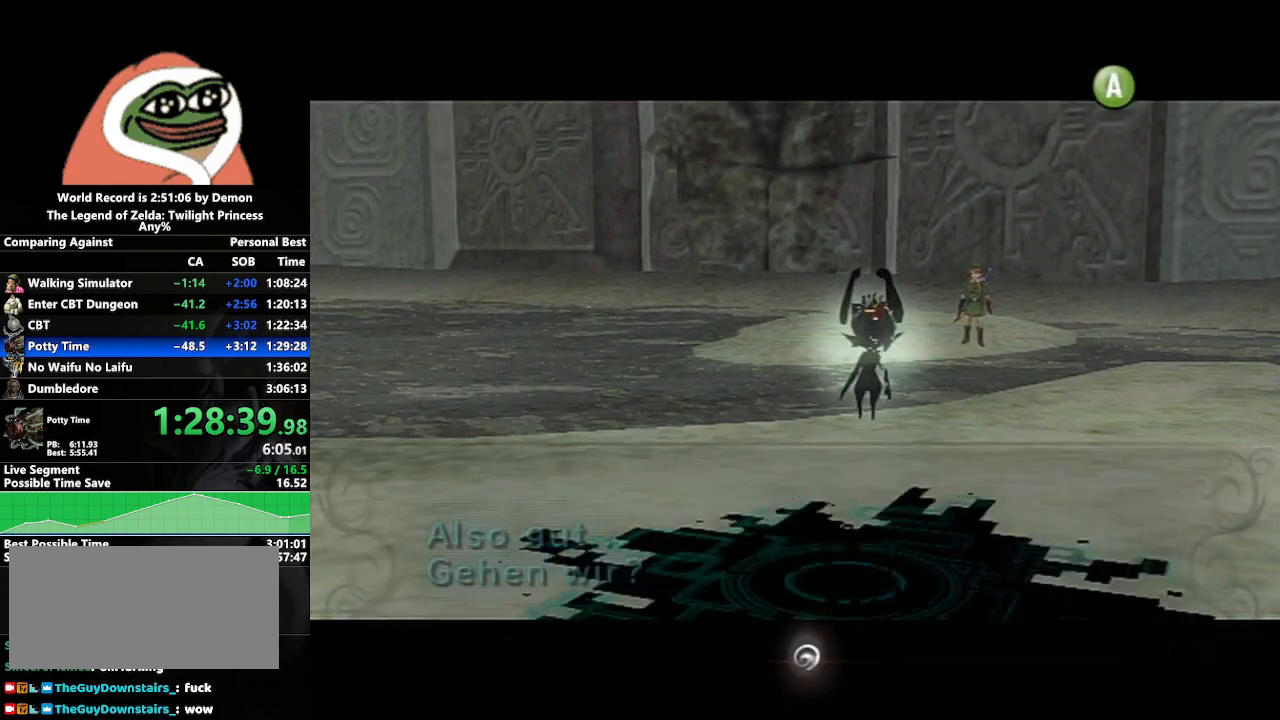
{"buttons": [], "left_stick": "center", "right_stick": "center", "events": [[17, "A", "up"], [33, "B", "up"], [83, "A", "down"], [100, "B", "down"], [150, "A", "up"], [167, "B", "up"]]}
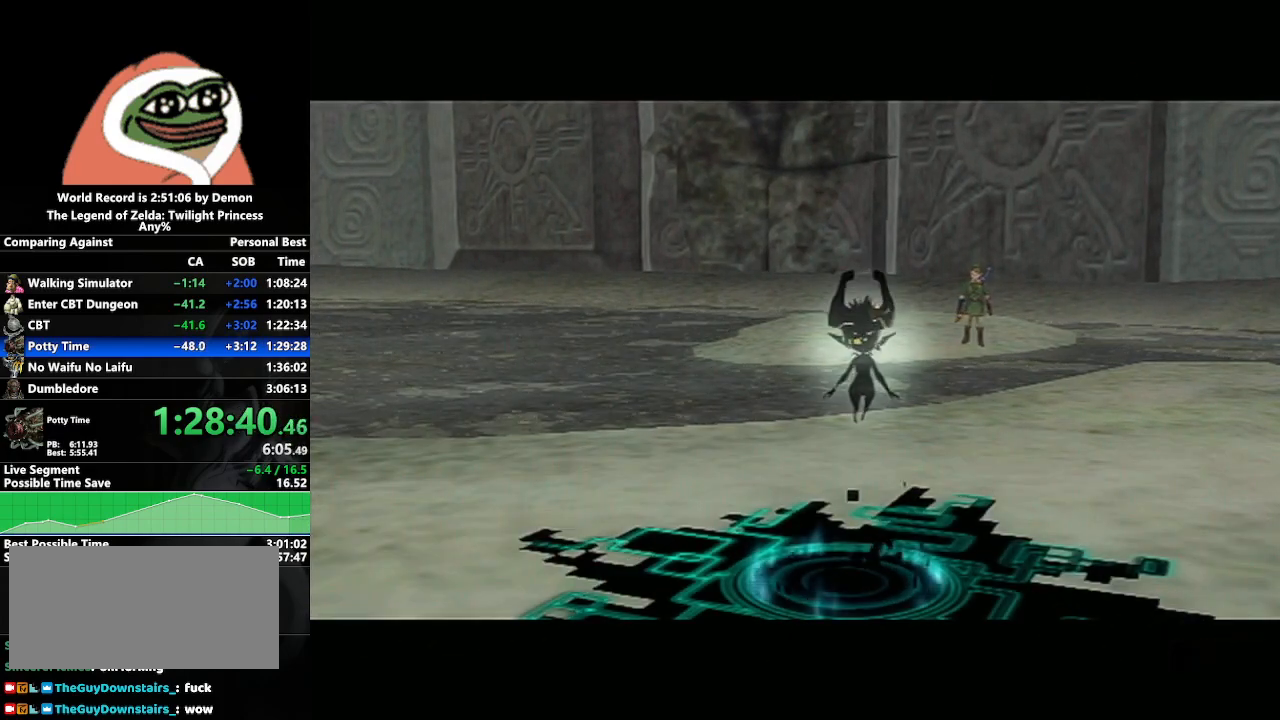
{"buttons": [], "left_stick": "center", "right_stick": "center", "events": [[300, "A", "down"], [433, "A", "up"]]}
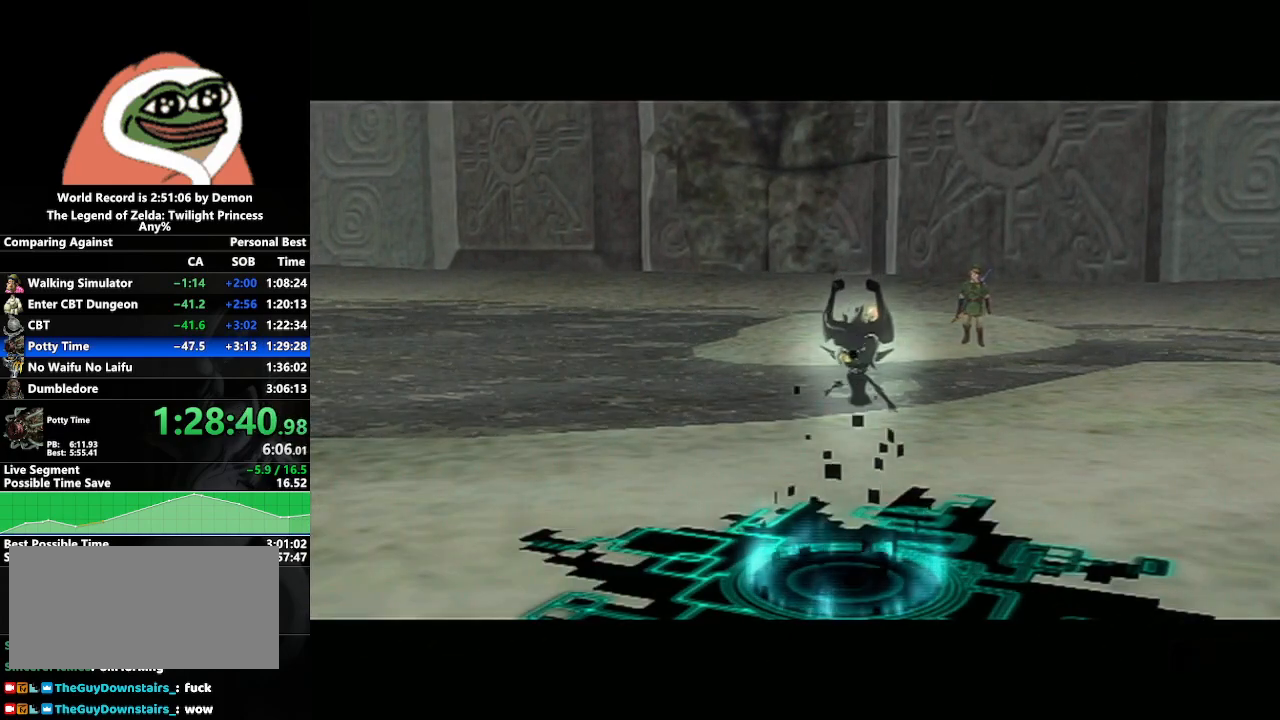
{"buttons": ["A"], "left_stick": "down", "right_stick": "center", "events": [[217, "left_stick", "down"], [300, "A", "down"], [367, "A", "up"], [467, "A", "down"]]}
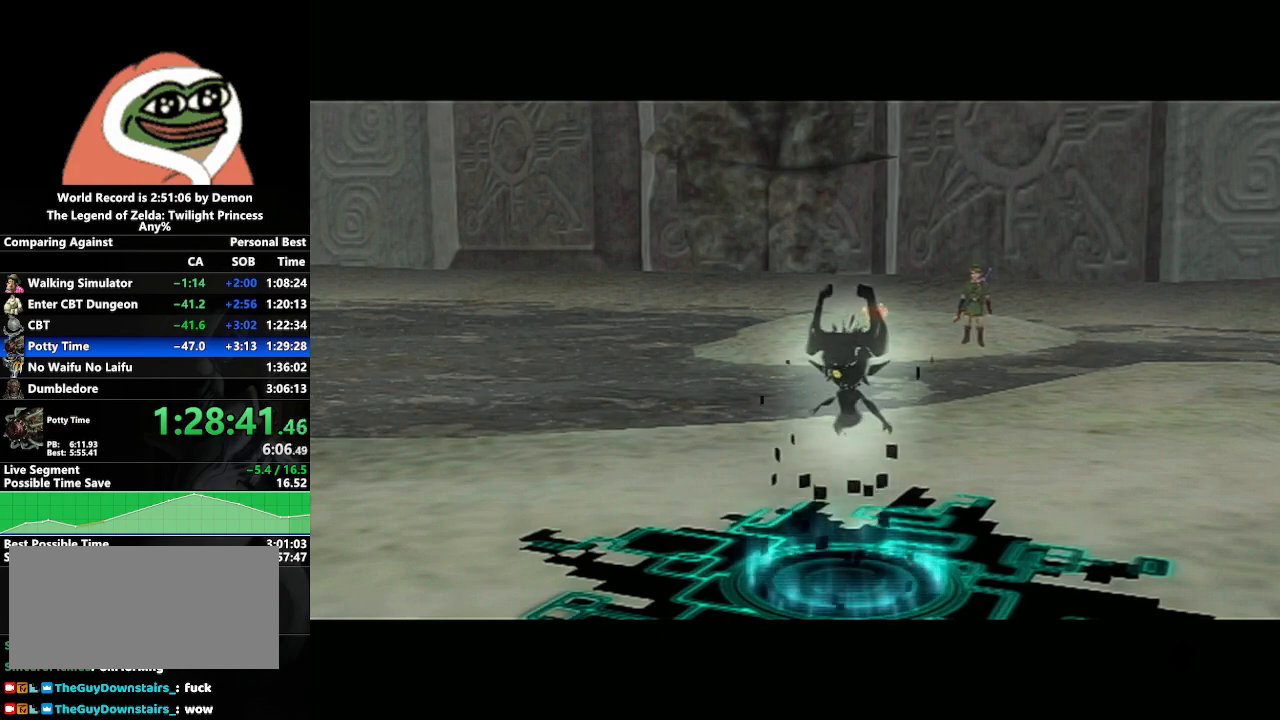
{"buttons": ["A"], "left_stick": "down", "right_stick": "center", "events": [[50, "A", "up"], [133, "A", "down"], [217, "A", "up"], [267, "A", "down"], [350, "A", "up"], [450, "A", "down"]]}
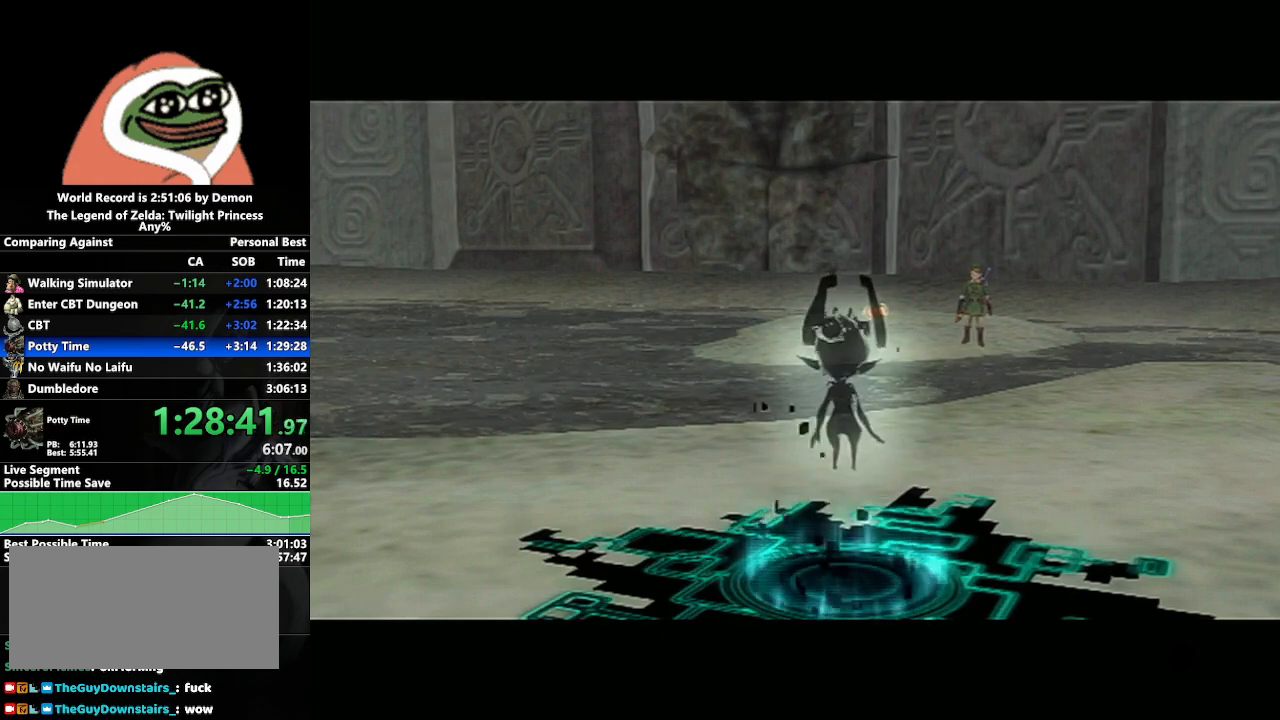
{"buttons": [], "left_stick": "down", "right_stick": "center", "events": [[17, "A", "up"], [117, "A", "down"], [183, "A", "up"], [283, "A", "down"], [350, "A", "up"], [433, "A", "down"], [500, "A", "up"]]}
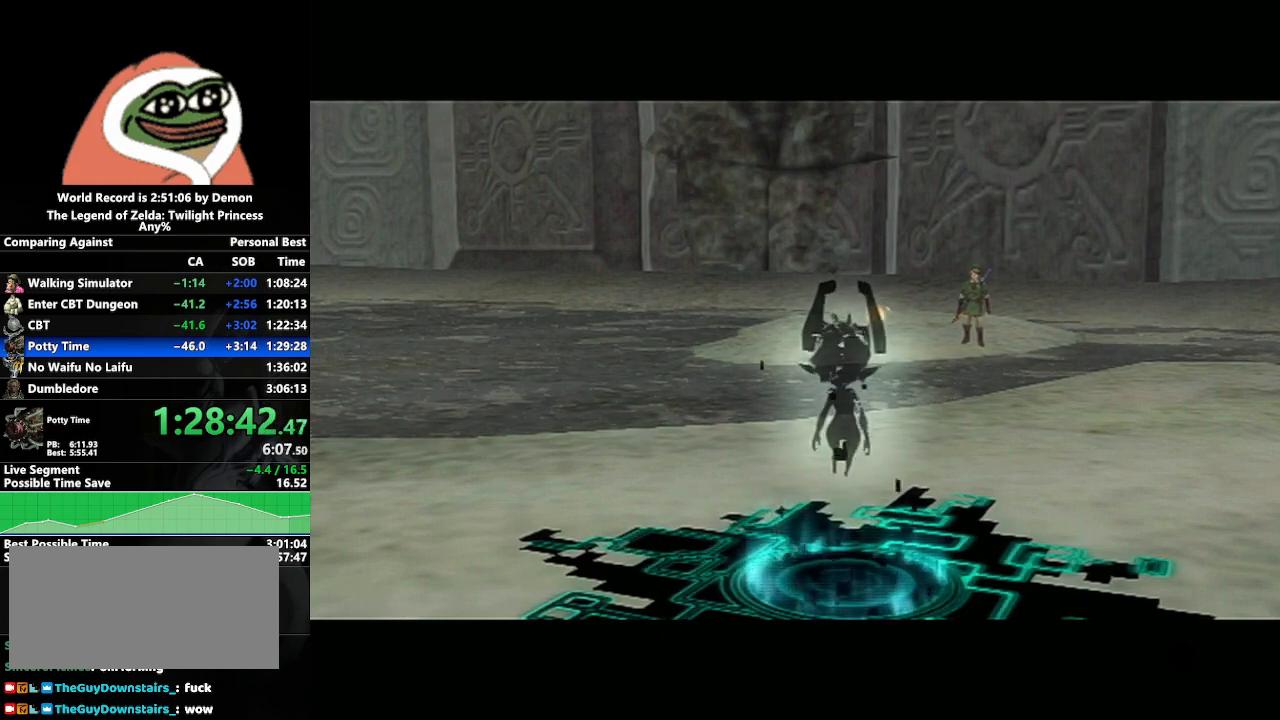
{"buttons": [], "left_stick": "down", "right_stick": "center", "events": [[100, "A", "down"], [167, "A", "up"], [267, "A", "down"], [333, "A", "up"], [417, "A", "down"], [500, "A", "up"]]}
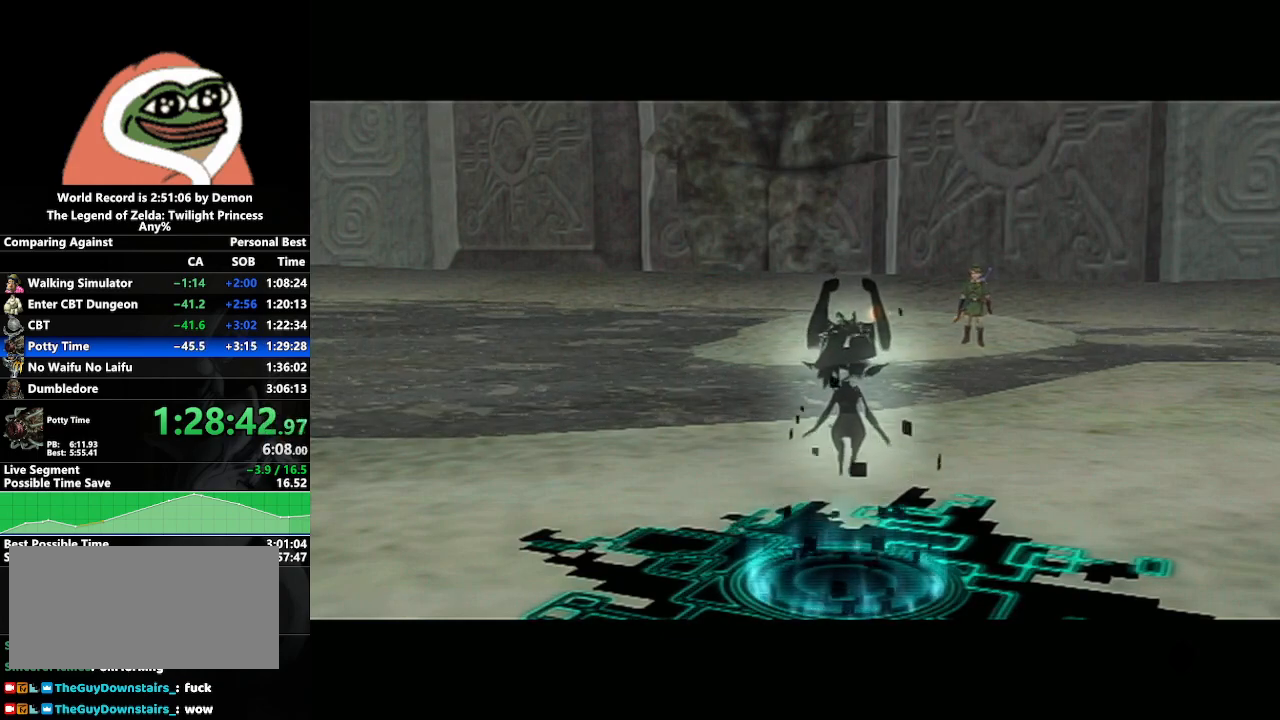
{"buttons": [], "left_stick": "down", "right_stick": "center", "events": [[100, "A", "down"], [167, "A", "up"], [250, "A", "down"], [317, "A", "up"], [417, "A", "down"], [467, "A", "up"]]}
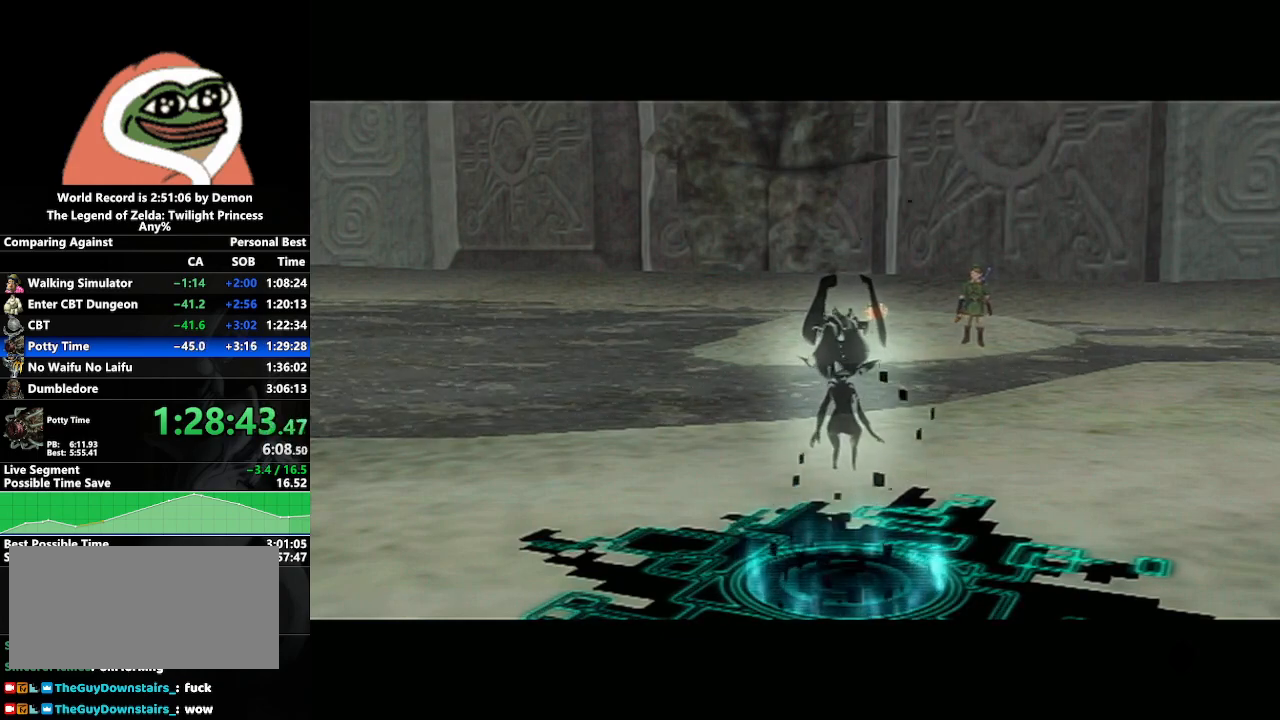
{"buttons": [], "left_stick": "down", "right_stick": "center", "events": [[67, "A", "down"], [133, "A", "up"], [233, "A", "down"], [300, "A", "up"], [383, "A", "down"], [467, "A", "up"]]}
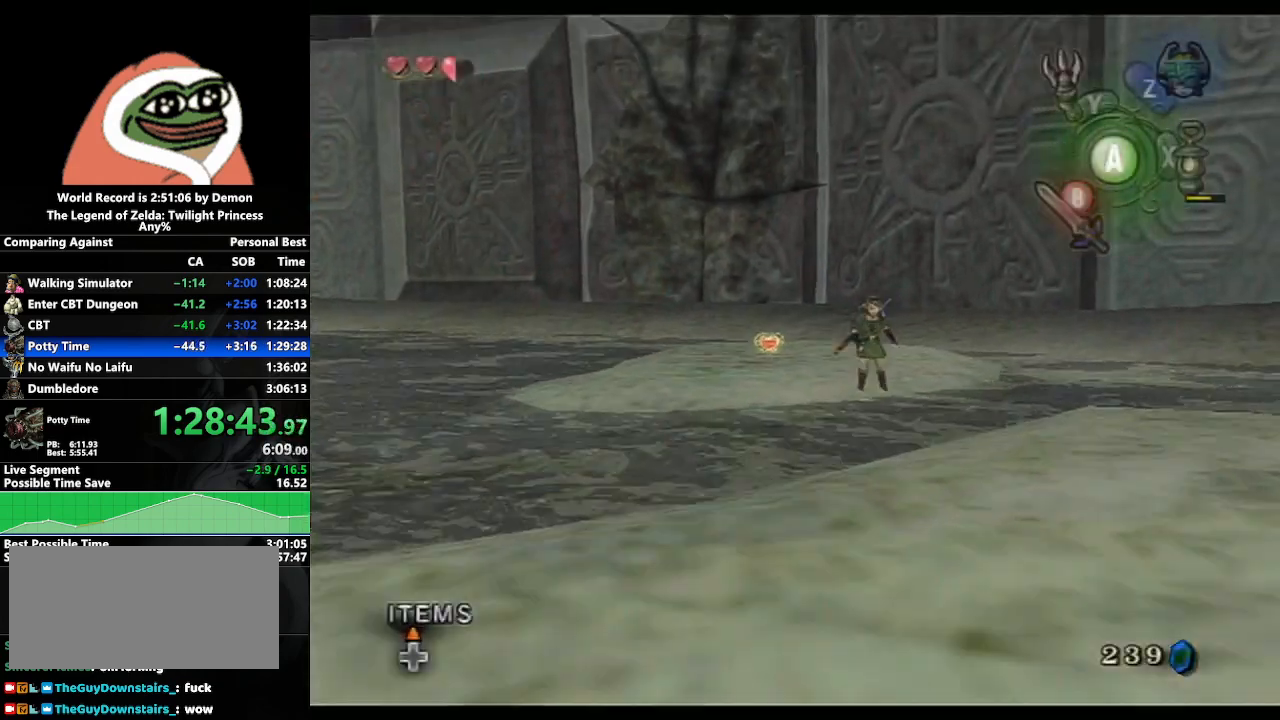
{"buttons": [], "left_stick": "down", "right_stick": "center", "events": [[50, "A", "down"], [117, "A", "up"], [200, "A", "down"], [283, "A", "up"]]}
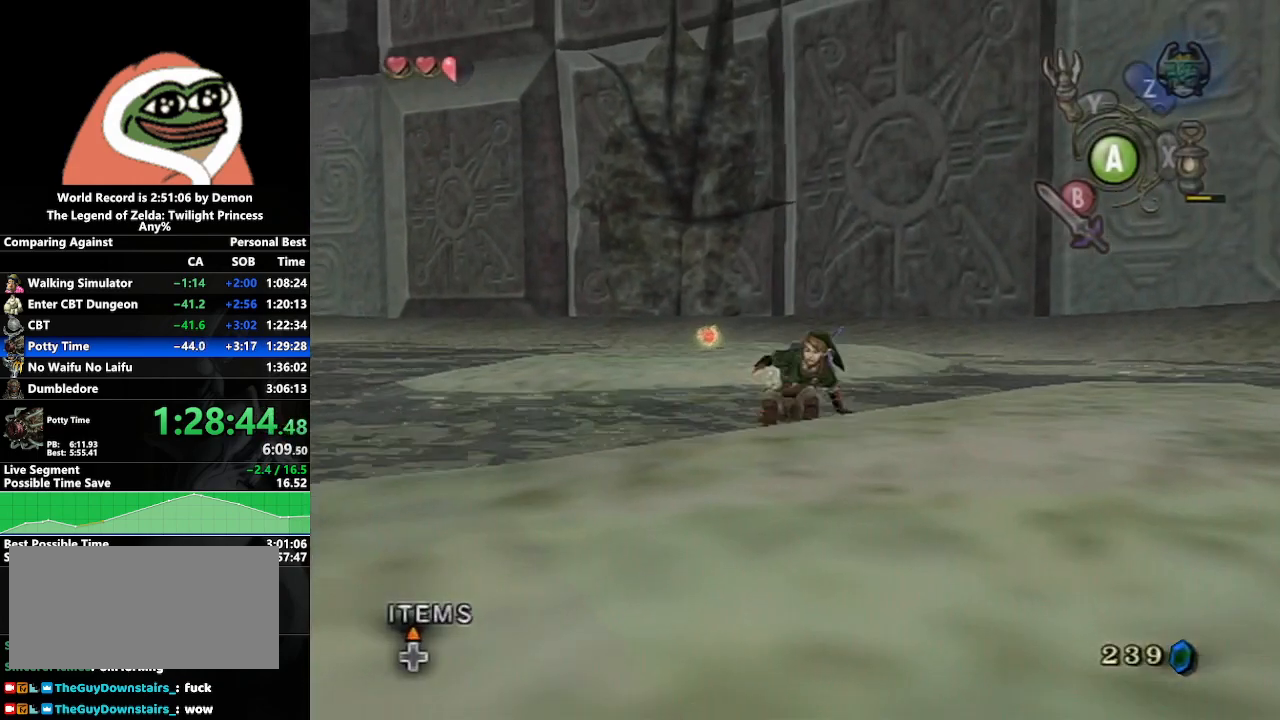
{"buttons": [], "left_stick": "down-left", "right_stick": "center", "events": [[33, "A", "down"], [117, "A", "up"], [200, "A", "down"], [200, "left_stick", "down-left"], [250, "A", "up"], [333, "A", "down"], [433, "A", "up"]]}
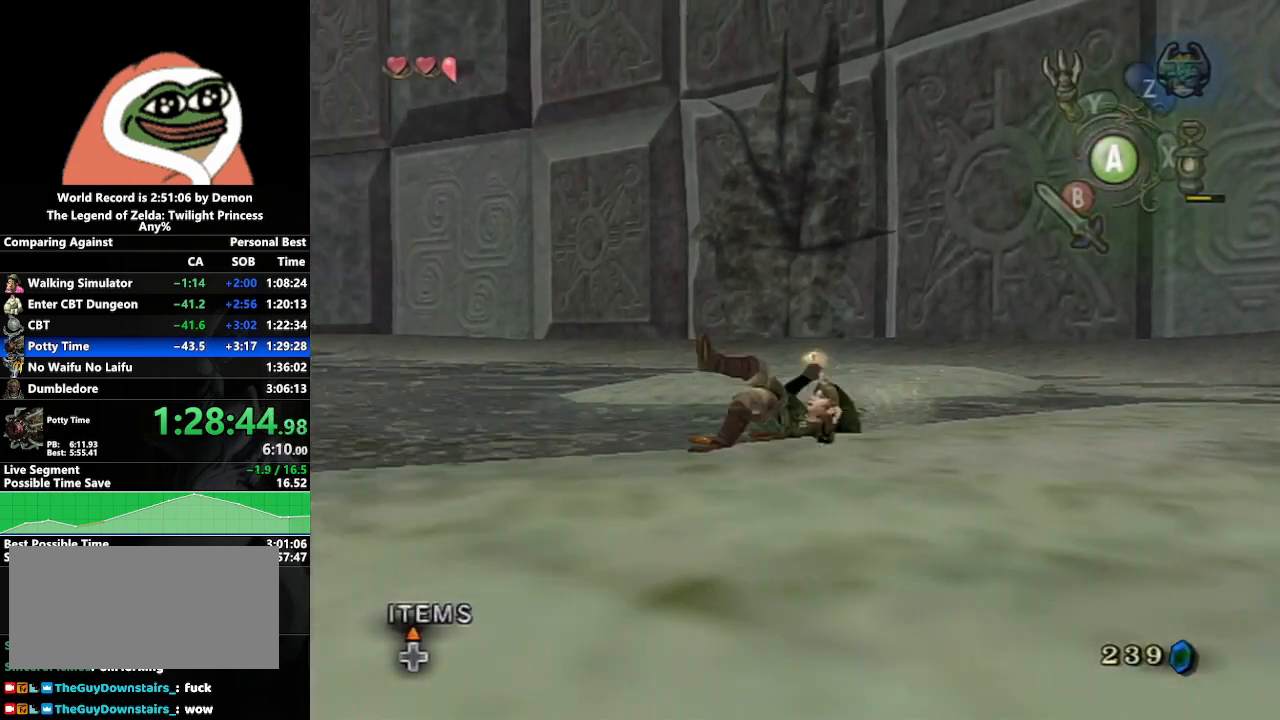
{"buttons": [], "left_stick": "left", "right_stick": "center", "events": [[217, "A", "down"], [283, "A", "up"], [350, "A", "down"], [450, "A", "up"], [500, "left_stick", "left"]]}
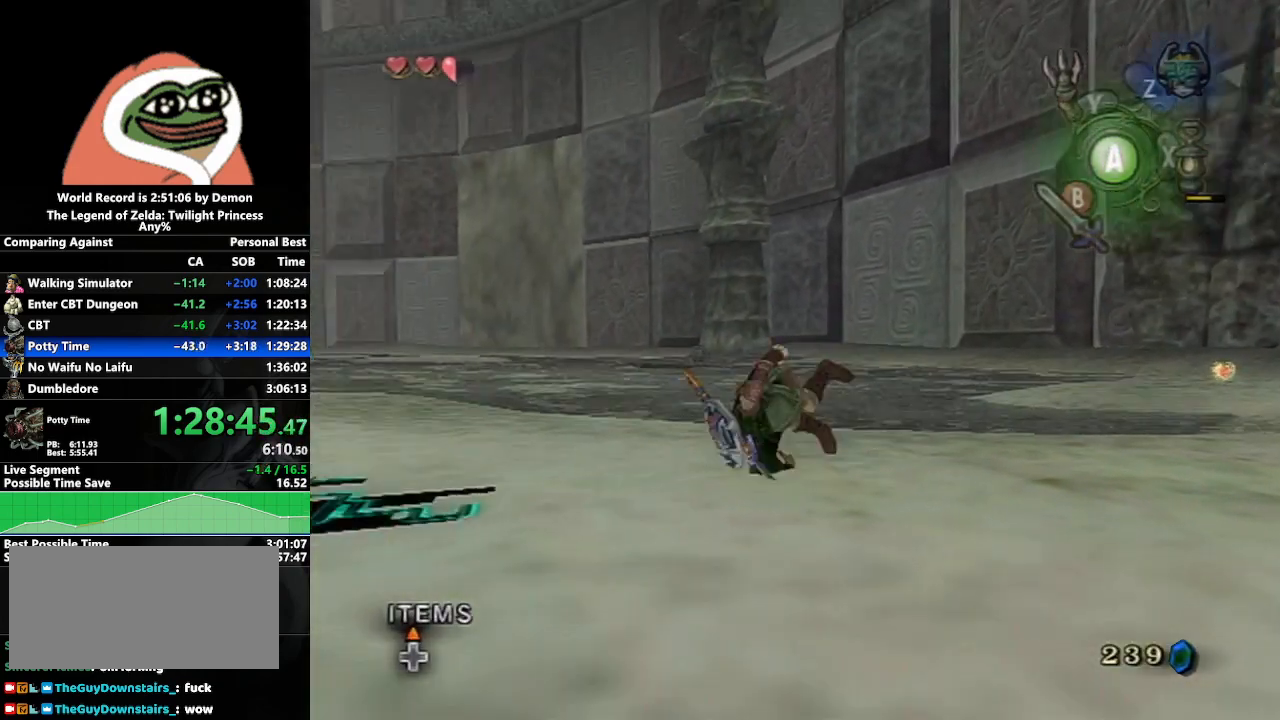
{"buttons": ["A"], "left_stick": "center", "right_stick": "center", "events": [[33, "A", "down"], [117, "A", "up"], [200, "A", "down"], [267, "A", "up"], [333, "A", "down"], [333, "left_stick", "center"], [433, "A", "up"], [483, "A", "down"]]}
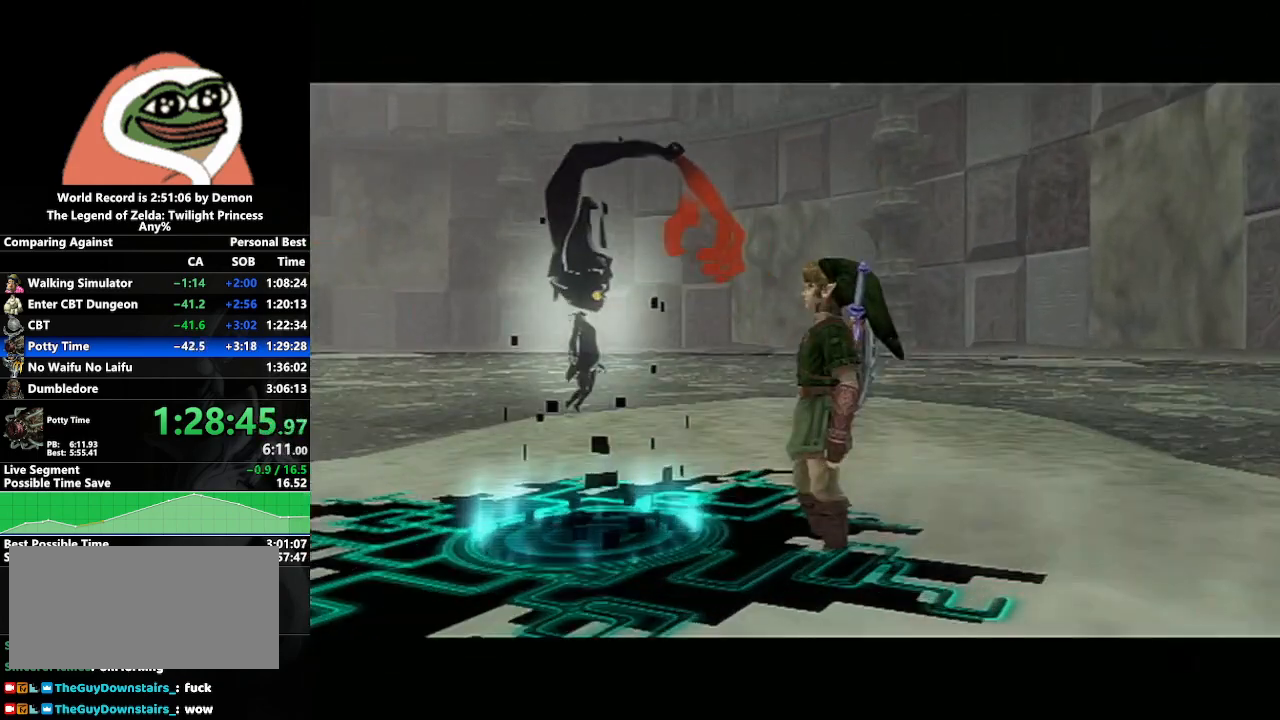
{"buttons": [], "left_stick": "center", "right_stick": "center", "events": [[50, "A", "up"], [67, "B", "down"], [100, "B", "up"], [117, "A", "down"], [183, "A", "up"], [183, "B", "down"], [250, "B", "up"], [267, "A", "down"], [317, "A", "up"], [317, "B", "down"], [383, "B", "up"], [400, "A", "down"], [467, "A", "up"], [467, "B", "down"], [483, "B", "up"]]}
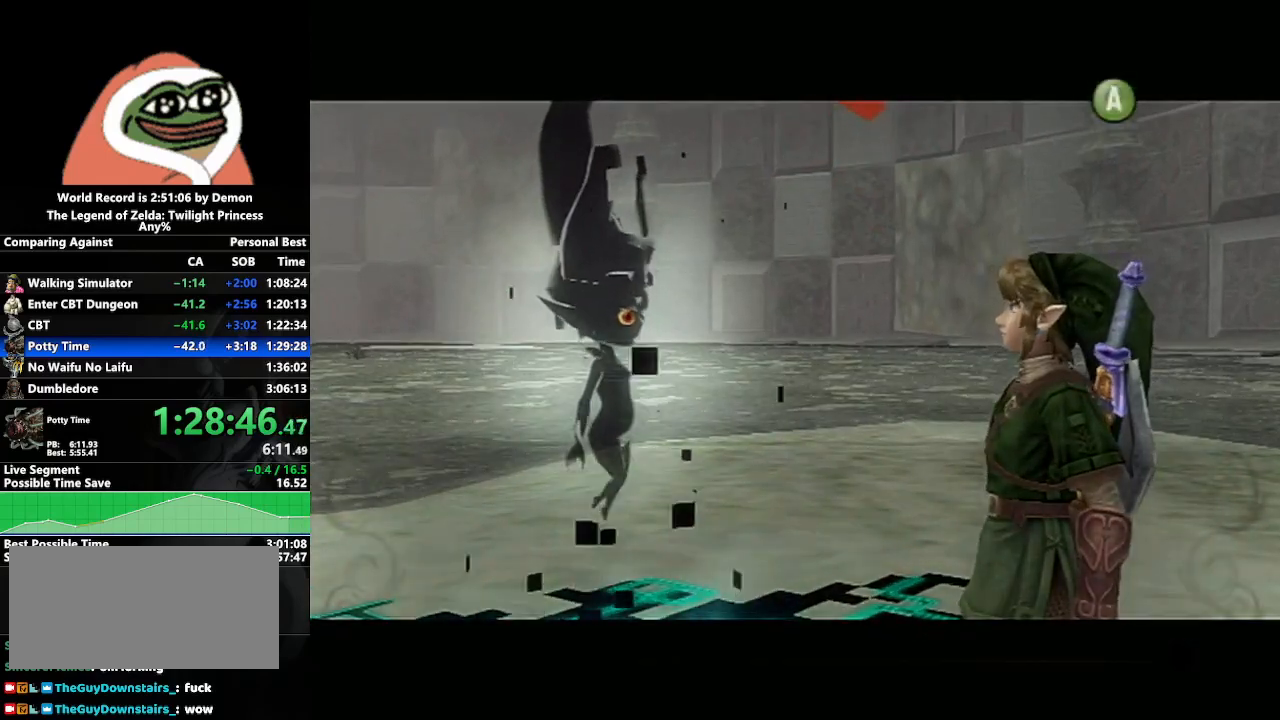
{"buttons": ["A"], "left_stick": "center", "right_stick": "center", "events": [[33, "A", "down"], [67, "B", "down"], [83, "A", "up"], [117, "B", "up"], [183, "A", "down"], [217, "B", "down"], [233, "A", "up"], [267, "B", "up"], [333, "A", "down"], [333, "B", "down"], [417, "A", "up"], [417, "B", "up"], [467, "A", "down"]]}
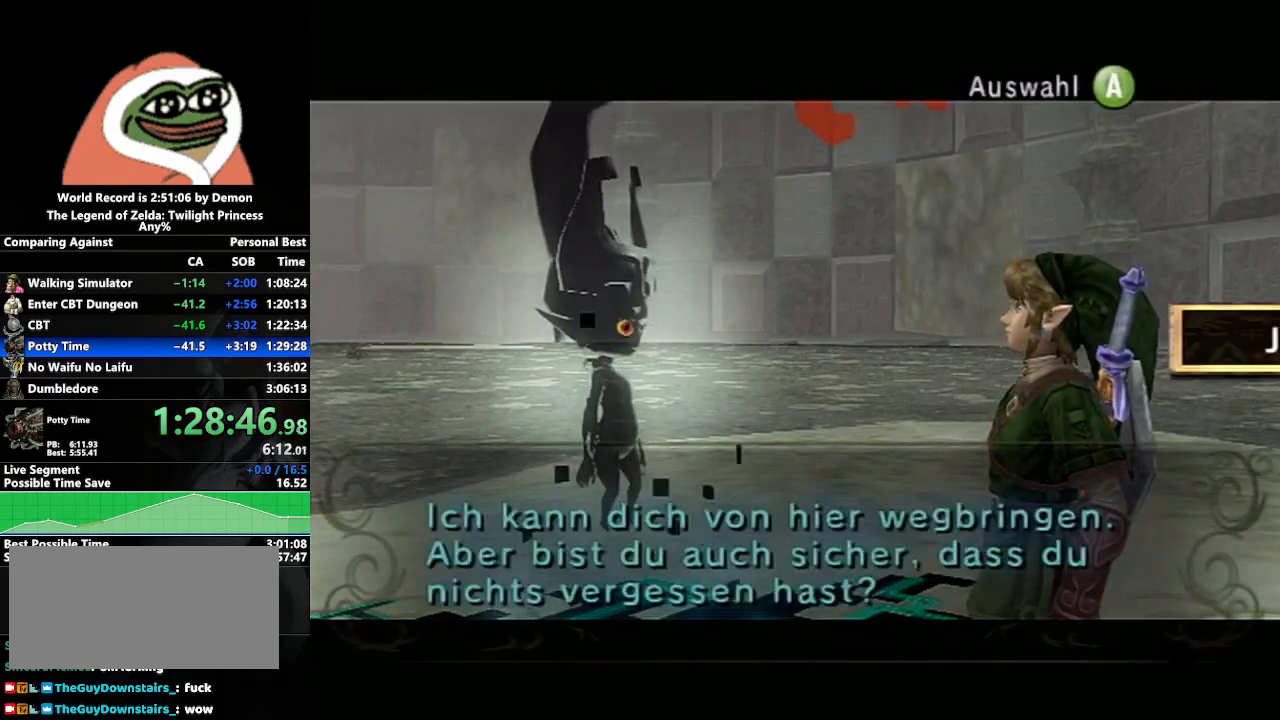
{"buttons": ["A"], "left_stick": "center", "right_stick": "center", "events": [[50, "A", "up"], [117, "A", "down"], [217, "A", "up"], [300, "A", "down"], [350, "A", "up"], [450, "A", "down"]]}
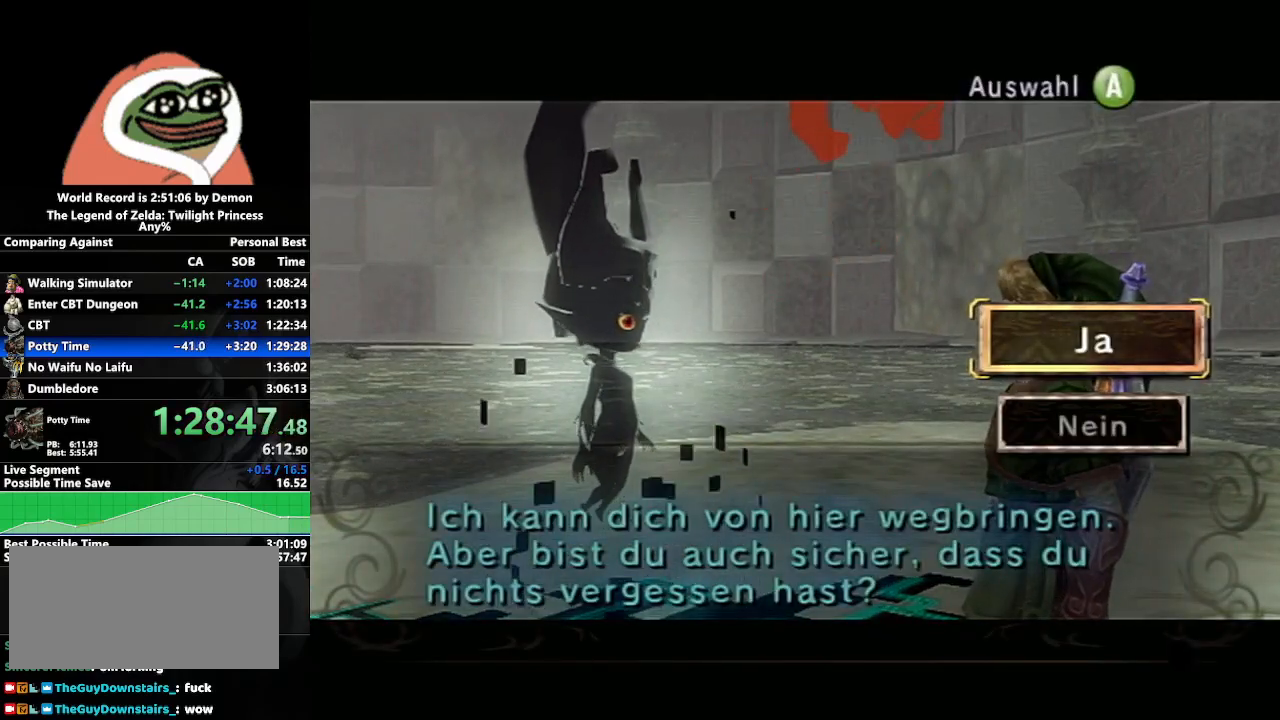
{"buttons": [], "left_stick": "center", "right_stick": "center", "events": [[17, "A", "up"], [83, "A", "down"], [200, "A", "up"]]}
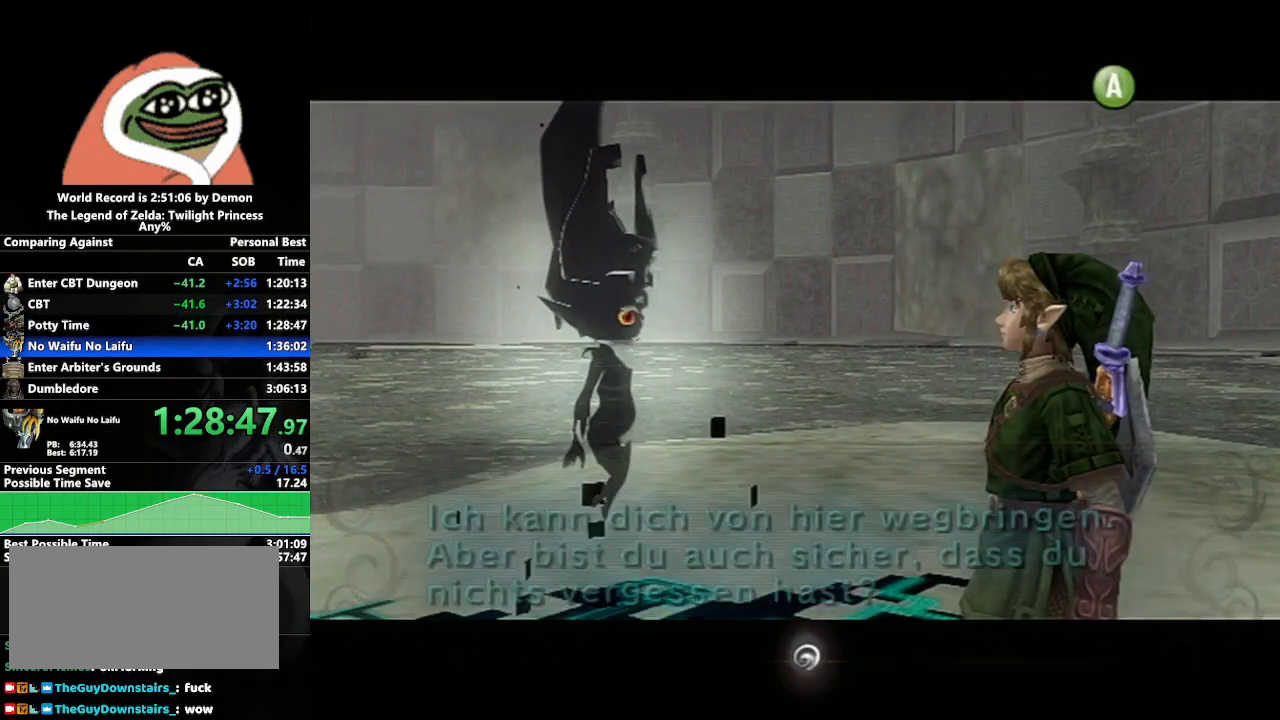
{"buttons": [], "left_stick": "down-right", "right_stick": "center", "events": [[67, "left_stick", "left"], [400, "left_stick", "down-right"]]}
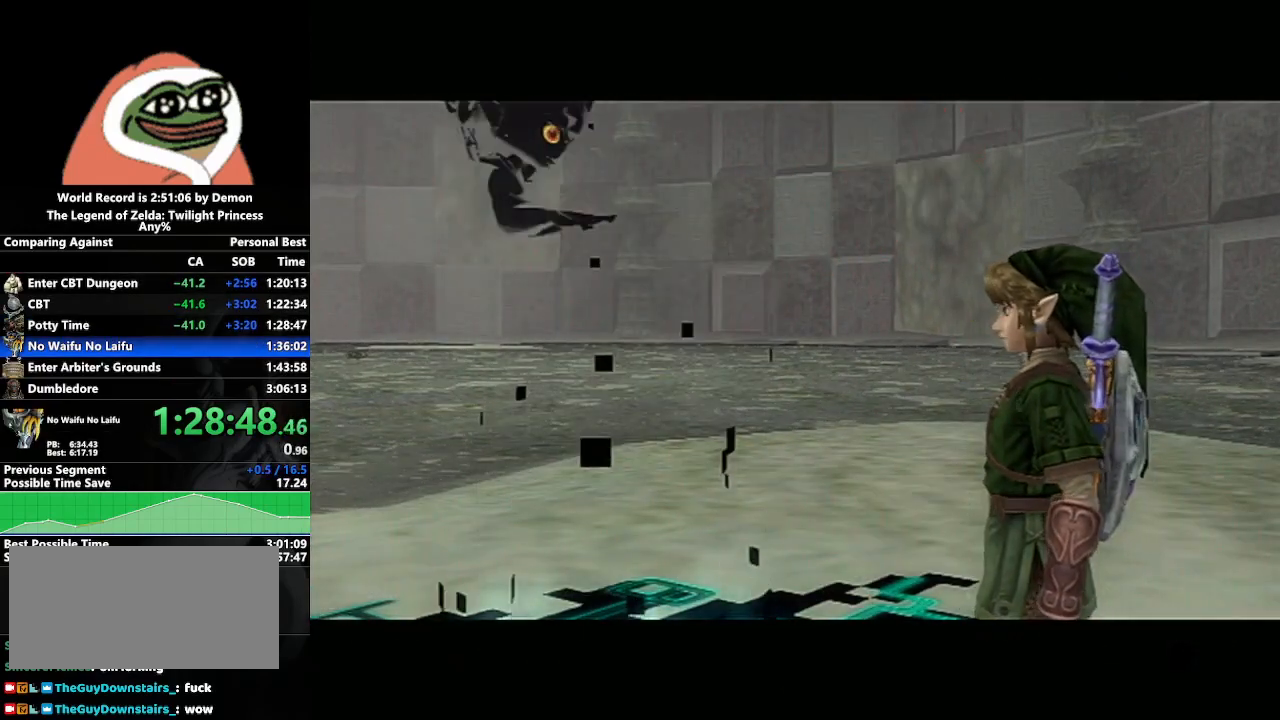
{"buttons": [], "left_stick": "left", "right_stick": "center", "events": [[217, "left_stick", "center"], [400, "left_stick", "left"]]}
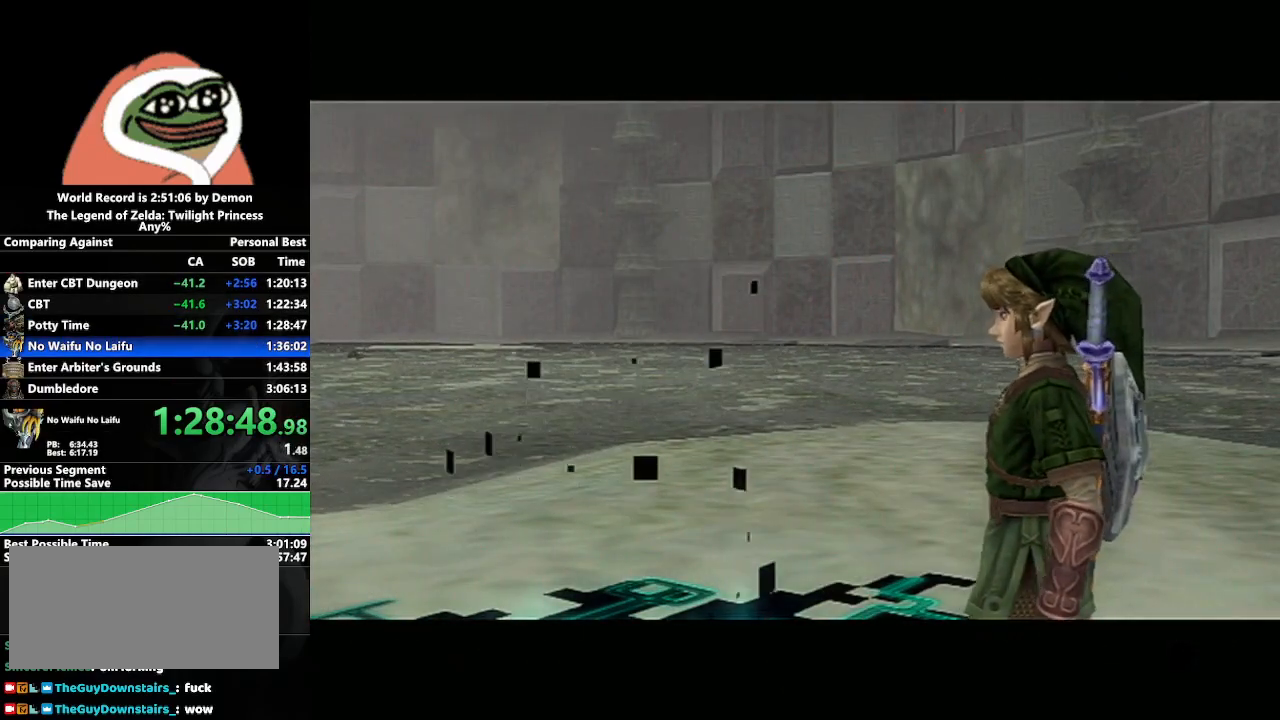
{"buttons": [], "left_stick": "down-right", "right_stick": "center", "events": [[233, "left_stick", "center"], [300, "left_stick", "down-right"]]}
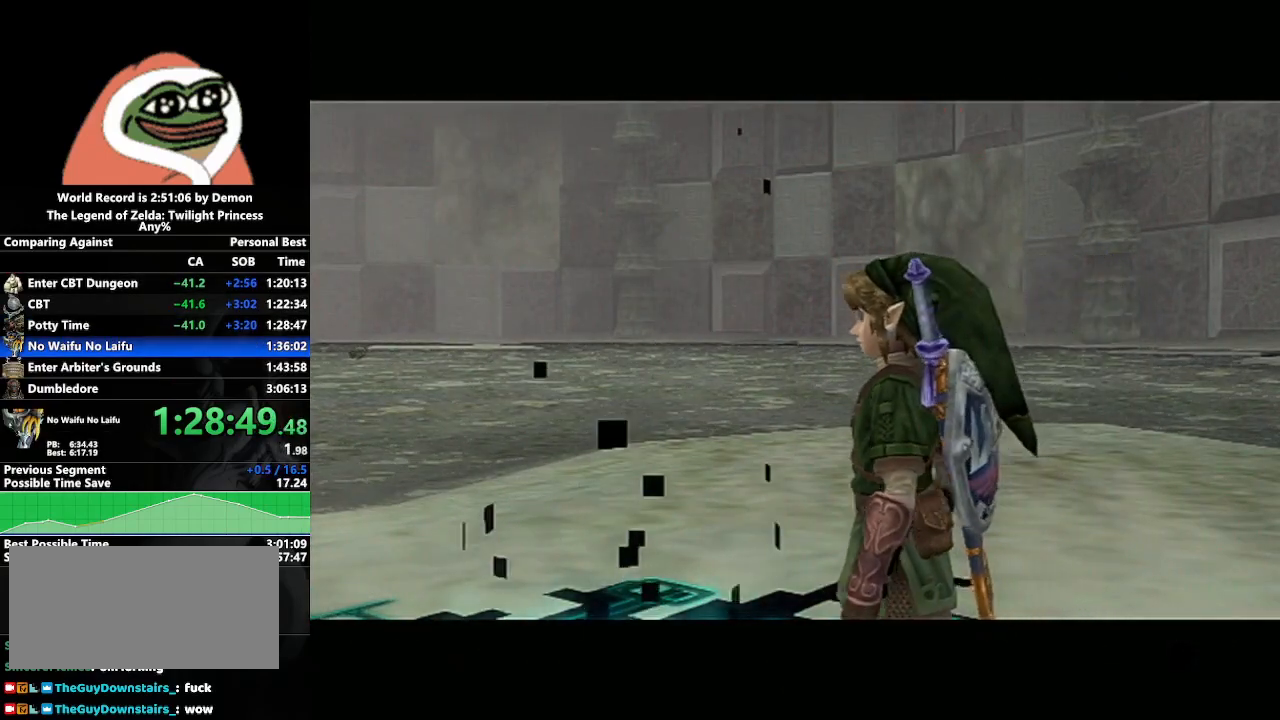
{"buttons": [], "left_stick": "center", "right_stick": "center", "events": [[150, "left_stick", "center"]]}
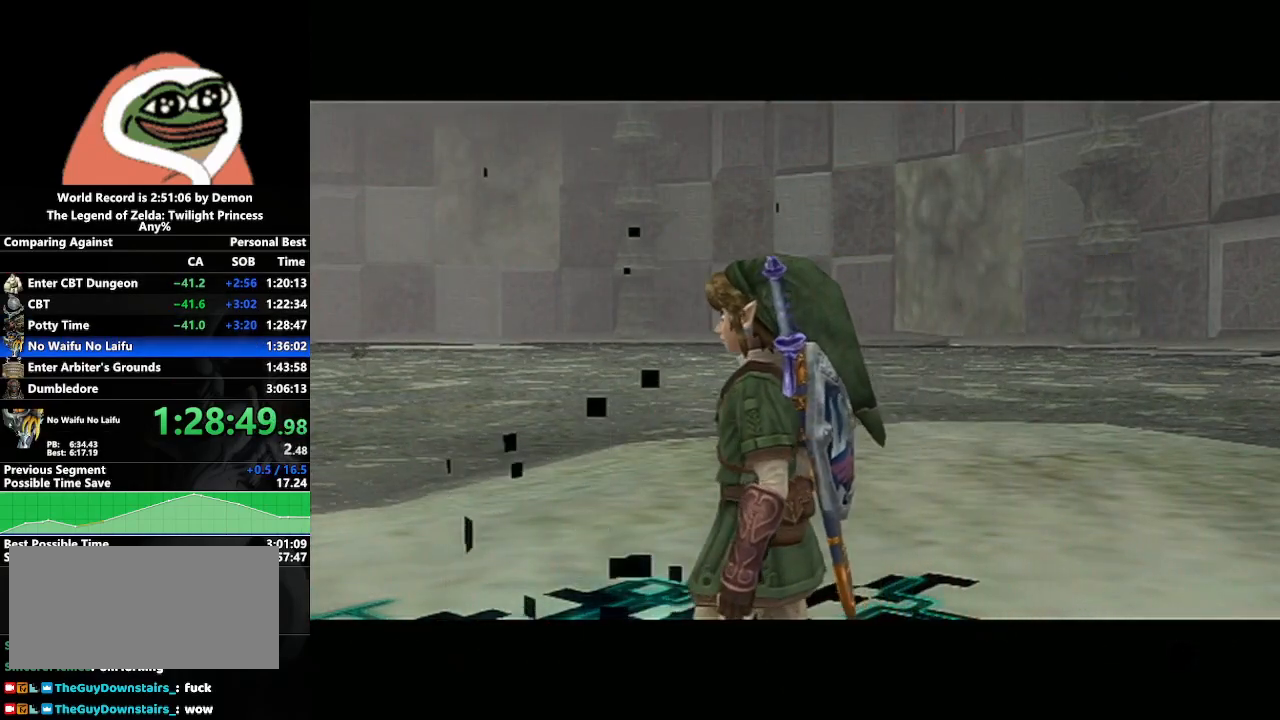
{"buttons": [], "left_stick": "center", "right_stick": "center", "events": []}
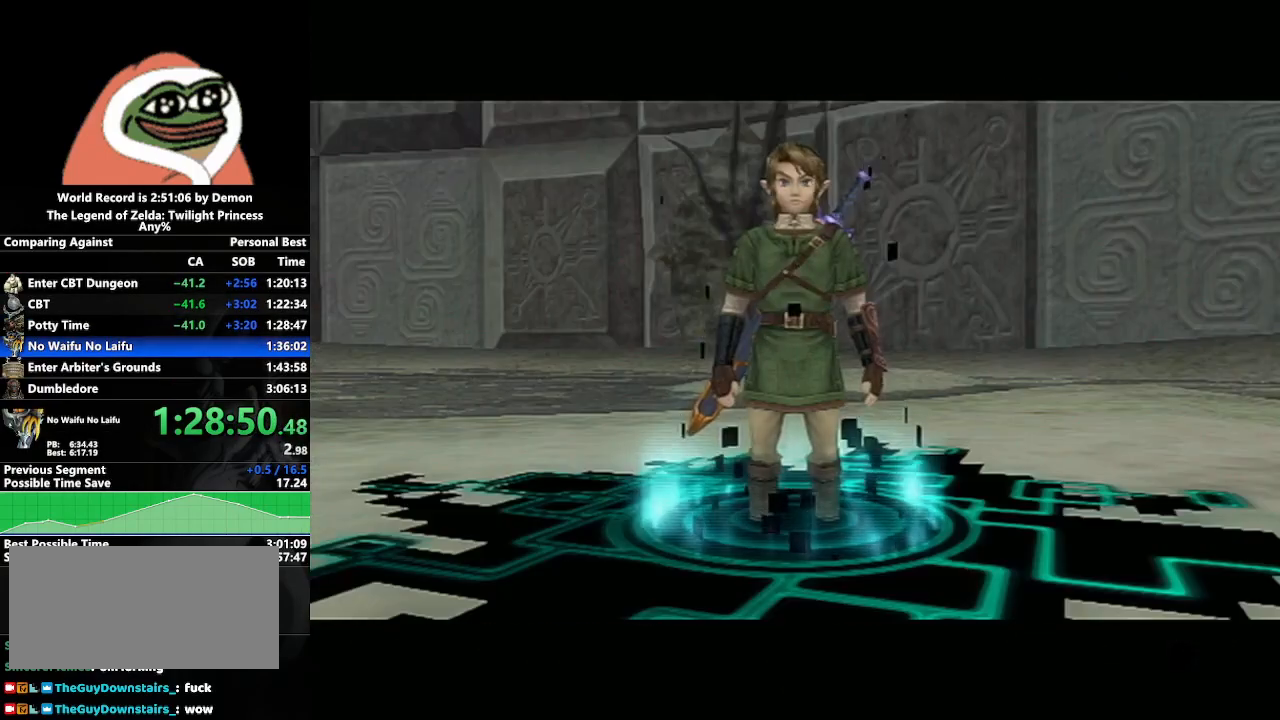
{"buttons": [], "left_stick": "center", "right_stick": "center", "events": []}